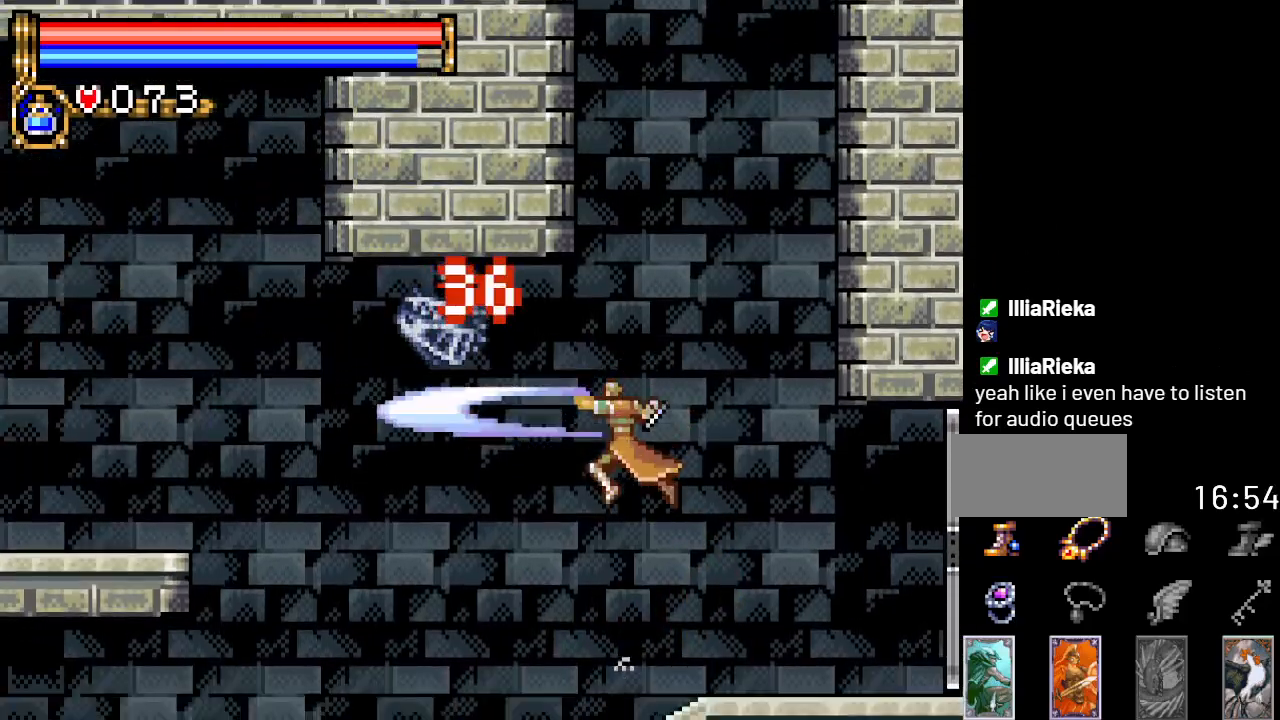
Gameplay with a controller (Nintendo layout); each line is a JSON object with the inputs held at the frame after it. "events" lists button and stick changes between this image and that frame as [ms after this image, input, new state], when the widget could be followed in between. Not read: L3 R3.
{"buttons": ["A", "DPAD_LEFT"], "events": [[434, "A", "down"], [501, "DPAD_LEFT", "down"]]}
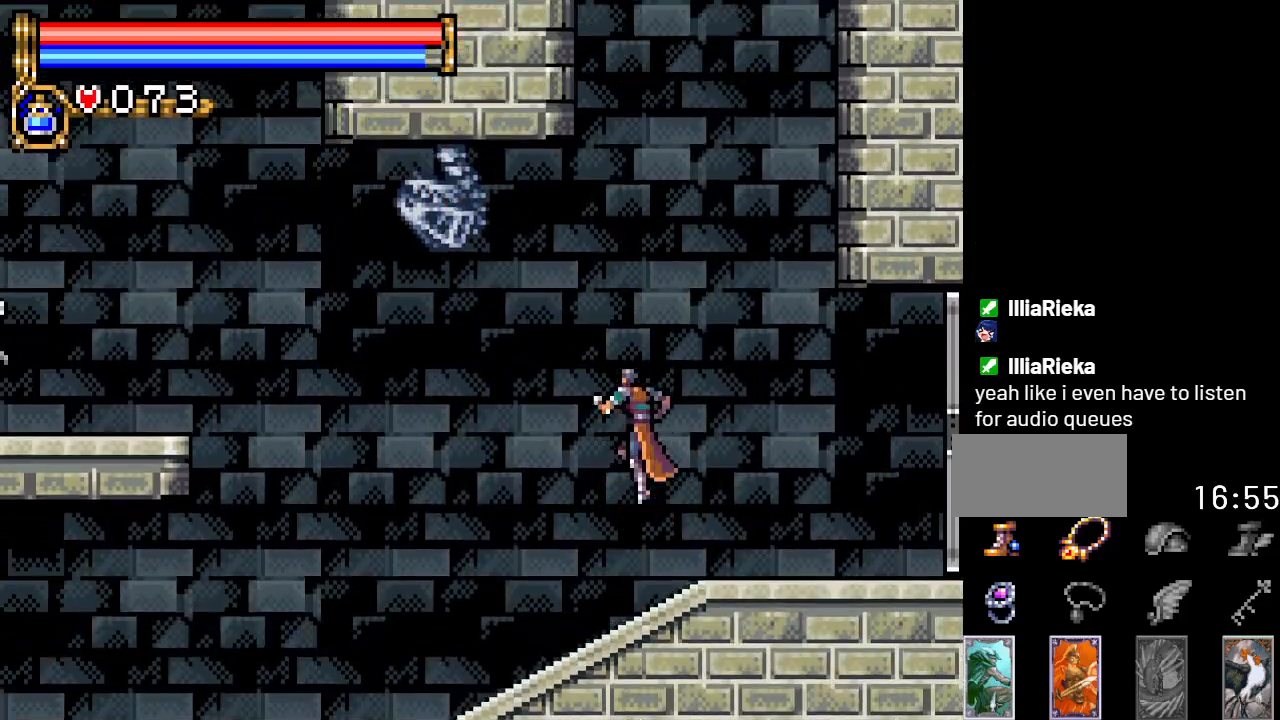
{"buttons": [], "events": [[33, "B", "down"], [217, "DPAD_LEFT", "up"], [250, "A", "up"], [467, "B", "up"]]}
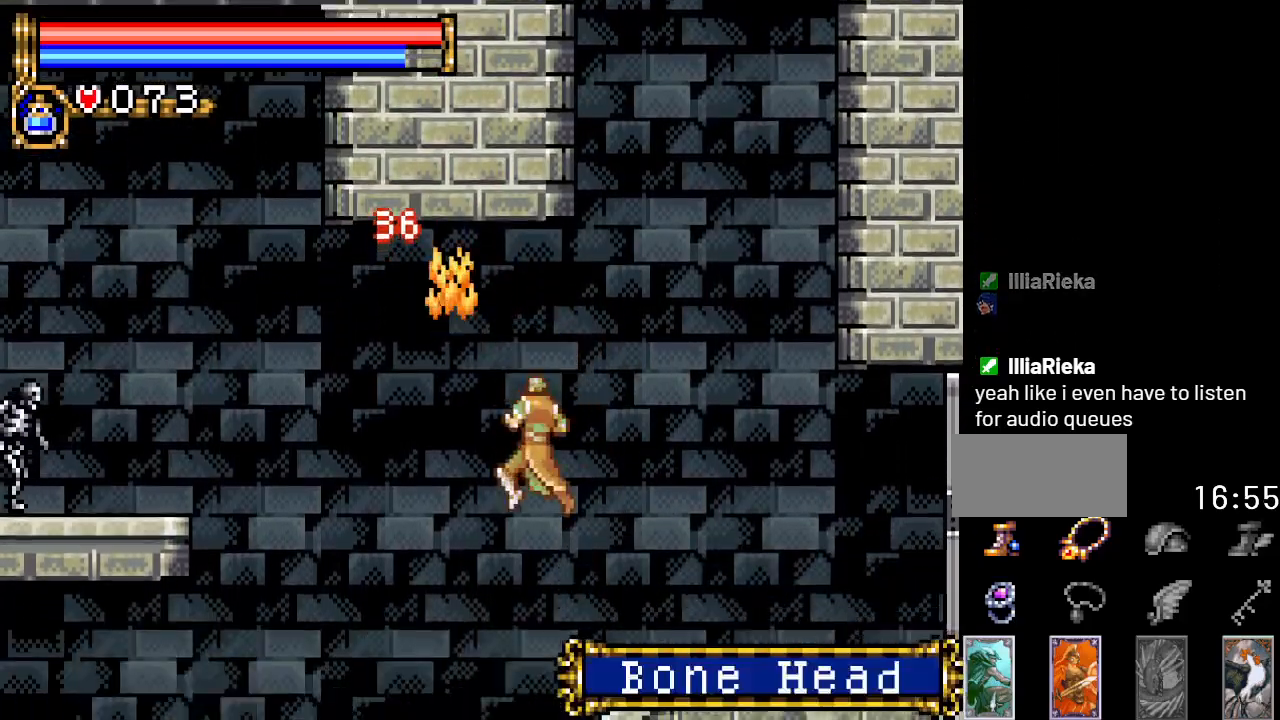
{"buttons": ["A", "DPAD_LEFT"], "events": [[184, "DPAD_LEFT", "down"], [451, "A", "down"]]}
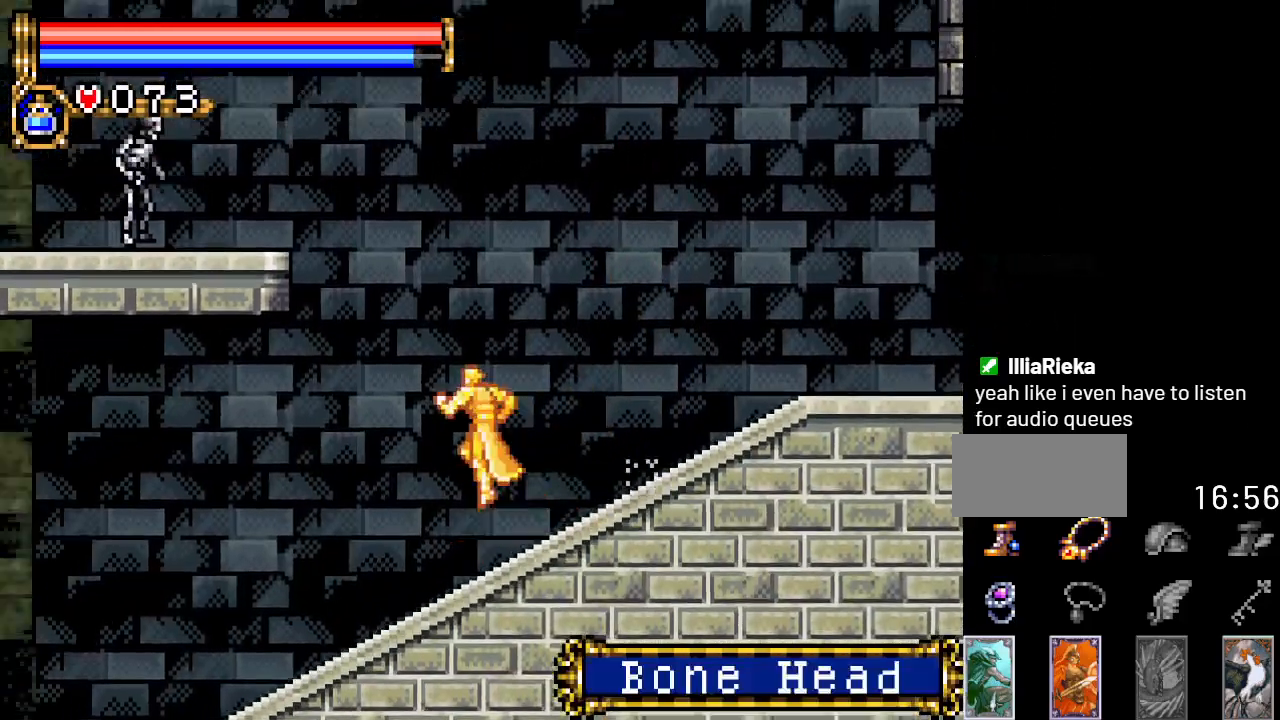
{"buttons": ["DPAD_LEFT"], "events": [[83, "B", "down"], [450, "A", "up"], [484, "B", "up"]]}
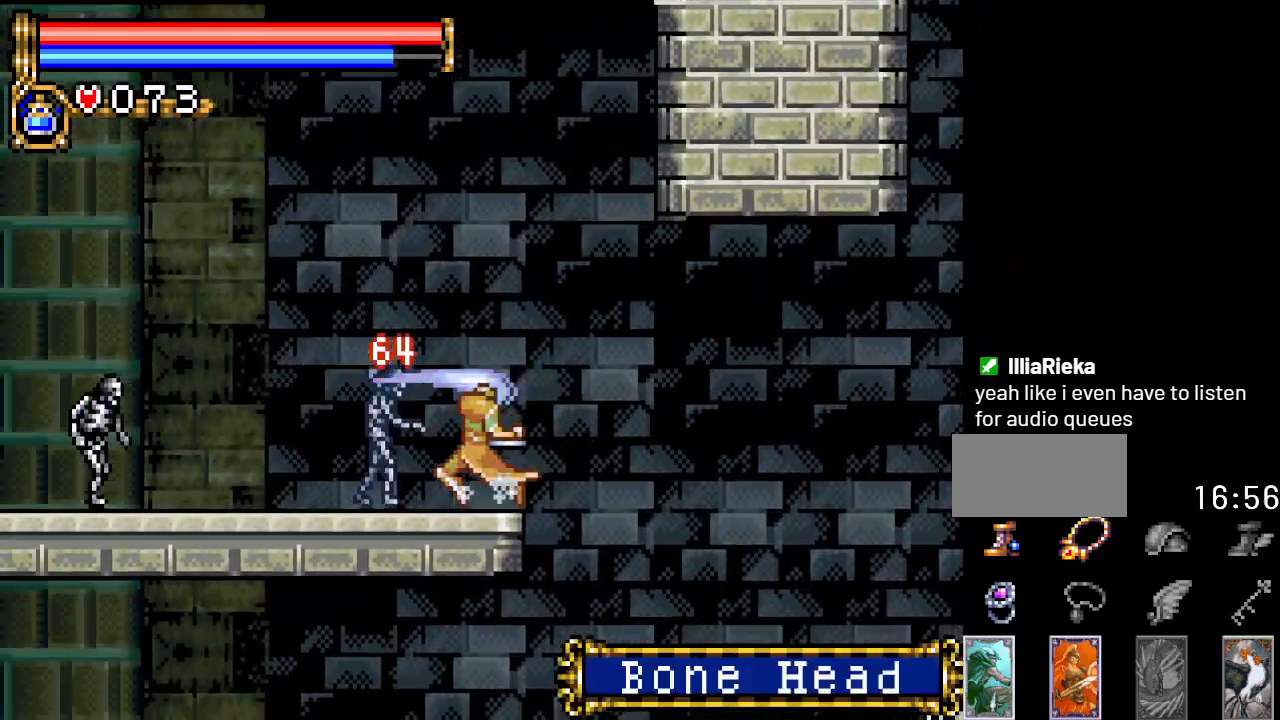
{"buttons": ["DPAD_DOWN"], "events": [[34, "DPAD_LEFT", "up"], [101, "DPAD_DOWN", "down"], [234, "A", "down"], [384, "A", "up"]]}
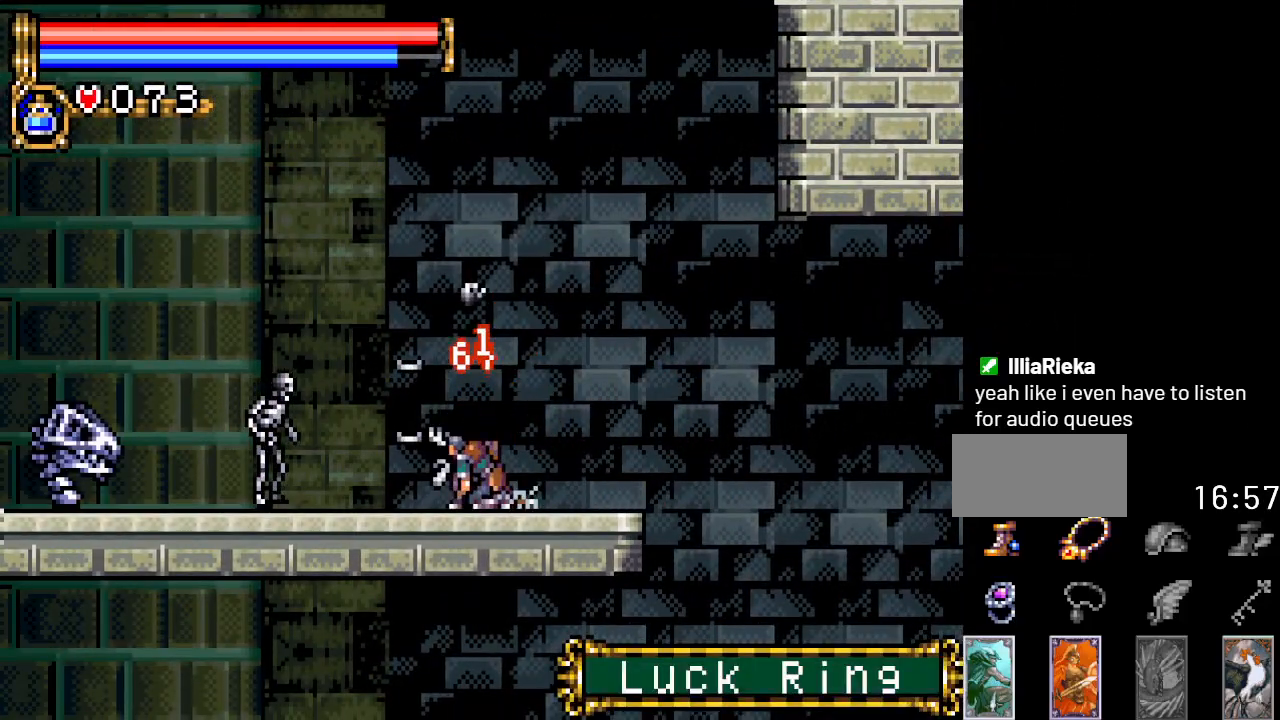
{"buttons": ["DPAD_DOWN"], "events": [[250, "A", "down"], [400, "A", "up"]]}
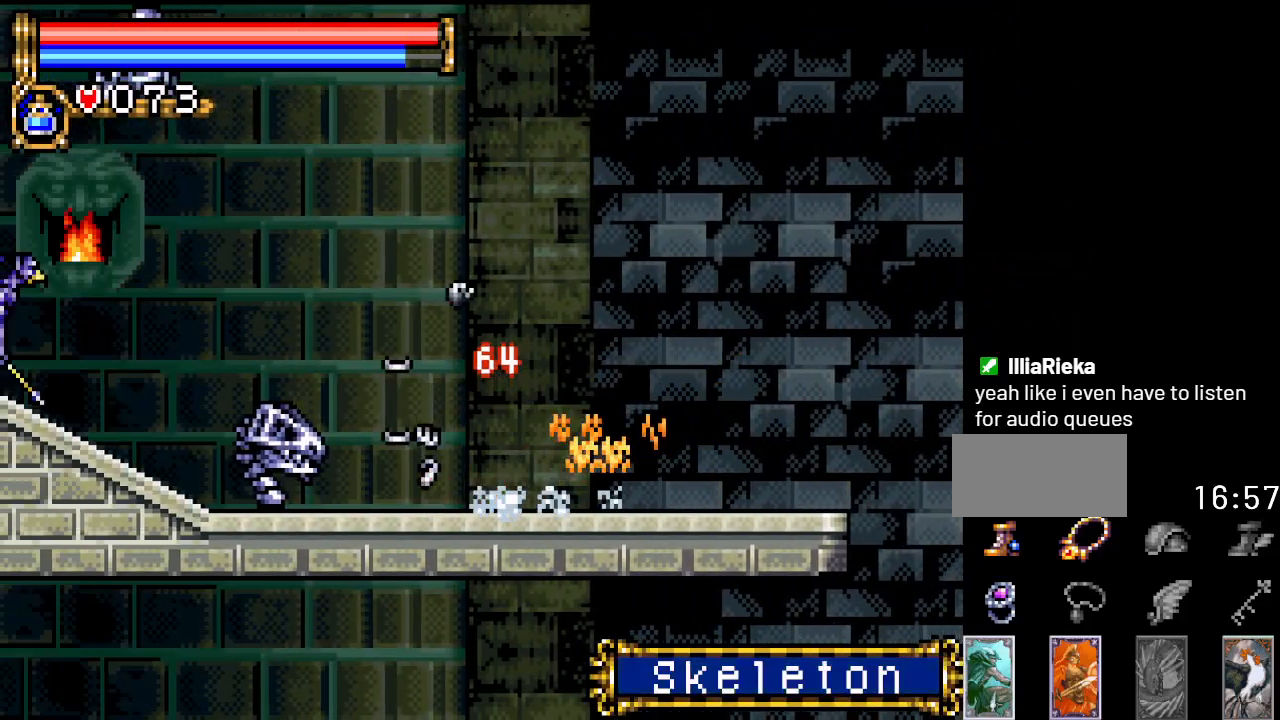
{"buttons": ["DPAD_DOWN"], "events": [[217, "A", "down"], [401, "A", "up"]]}
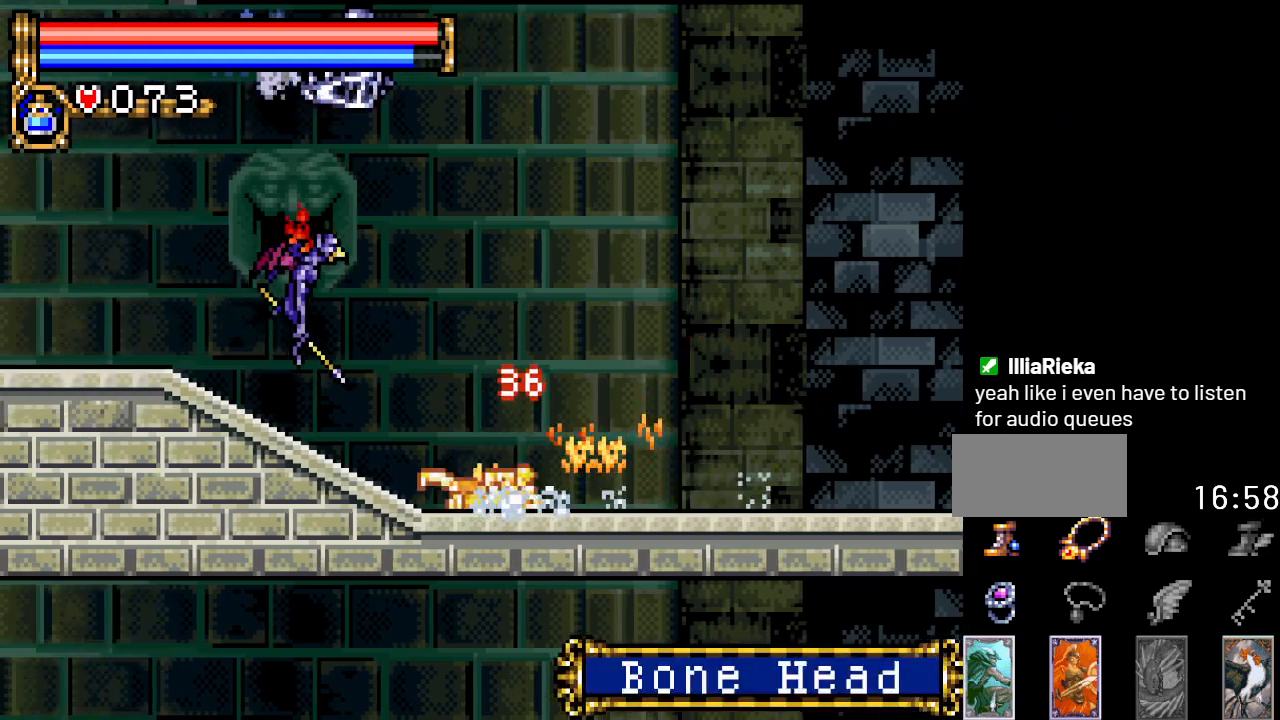
{"buttons": ["DPAD_DOWN"], "events": [[301, "A", "down"], [501, "A", "up"]]}
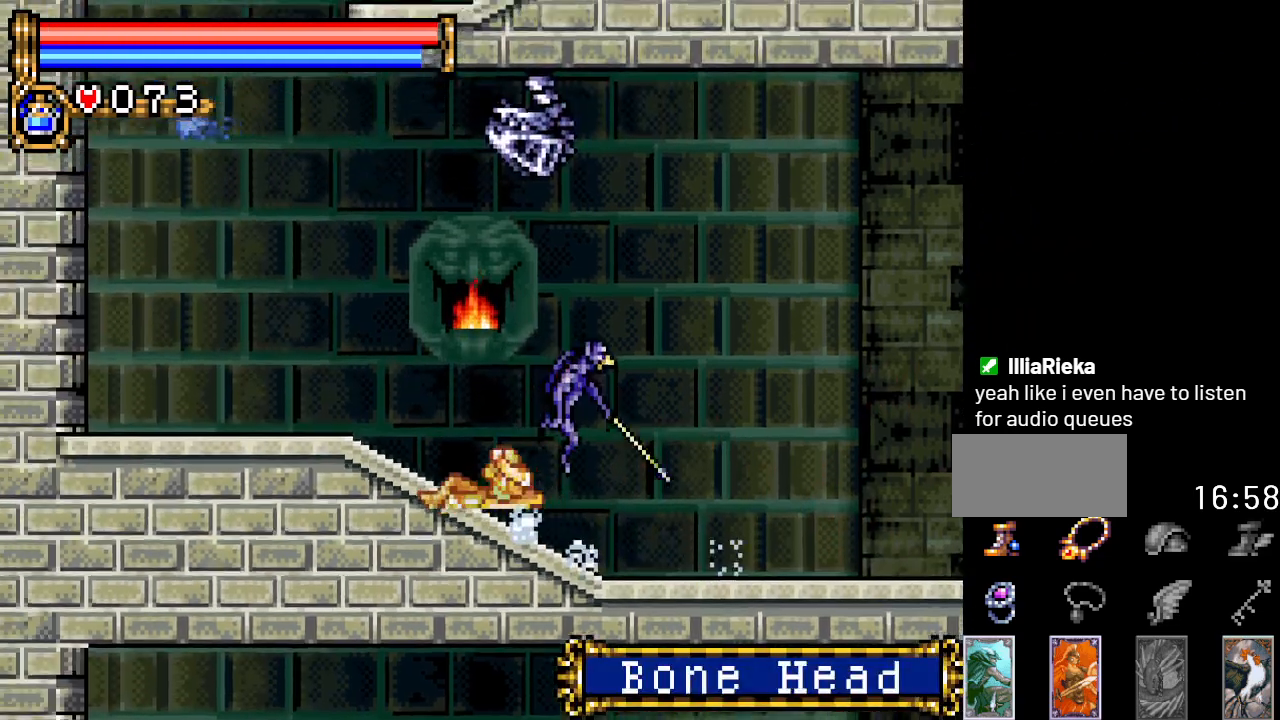
{"buttons": ["DPAD_LEFT"], "events": [[167, "DPAD_DOWN", "up"], [167, "DPAD_LEFT", "down"]]}
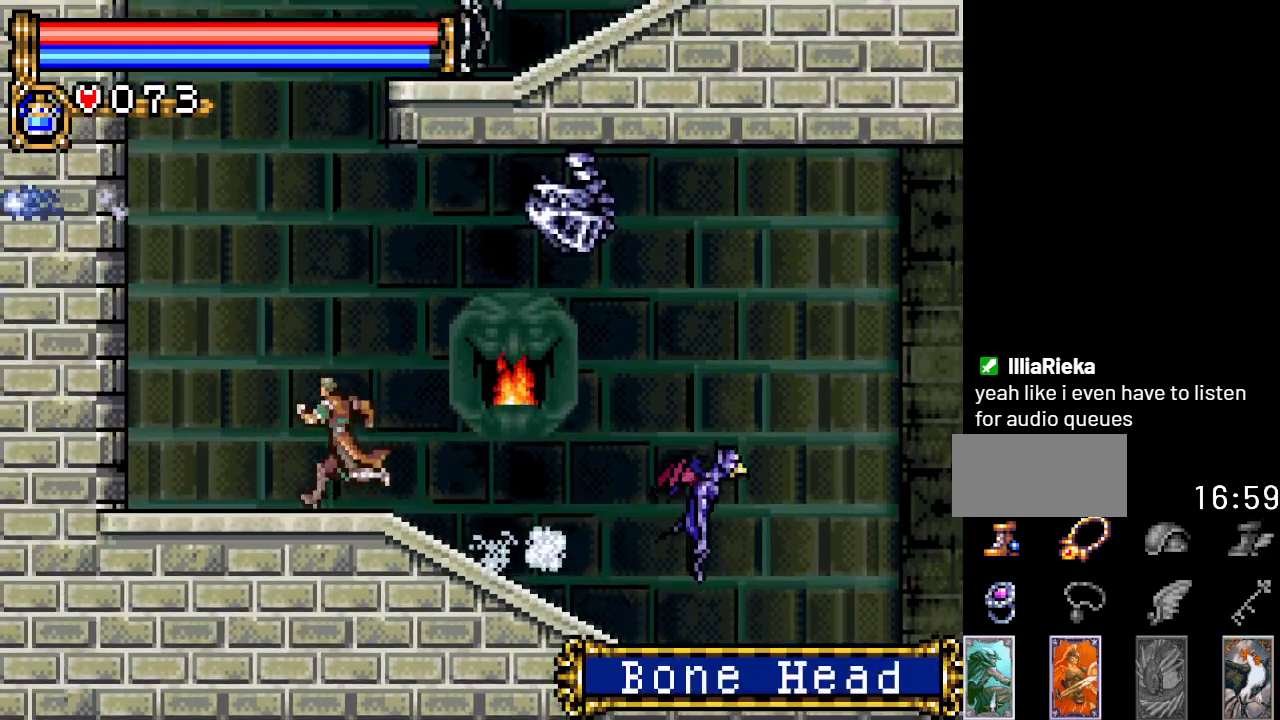
{"buttons": ["DPAD_LEFT"], "events": [[167, "DPAD_DOWN", "down"], [167, "DPAD_LEFT", "up"], [234, "A", "down"], [351, "A", "up"], [351, "DPAD_LEFT", "down"], [384, "DPAD_DOWN", "up"]]}
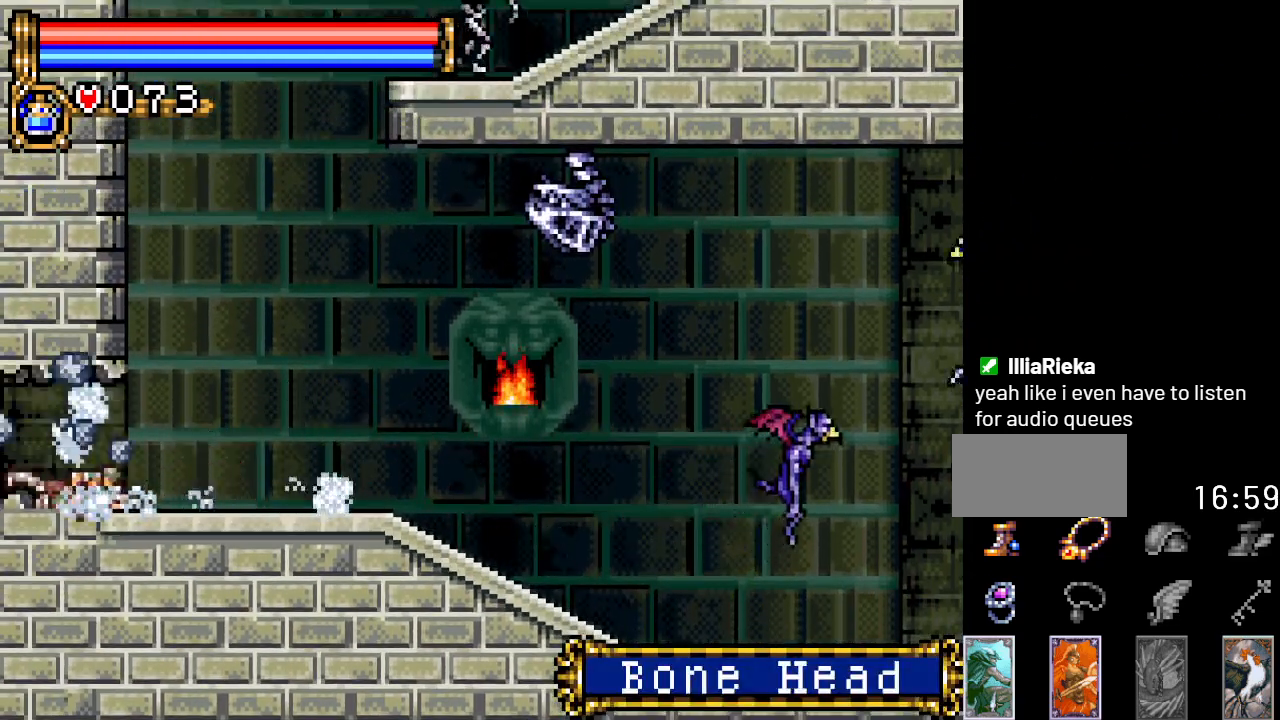
{"buttons": ["DPAD_LEFT"], "events": []}
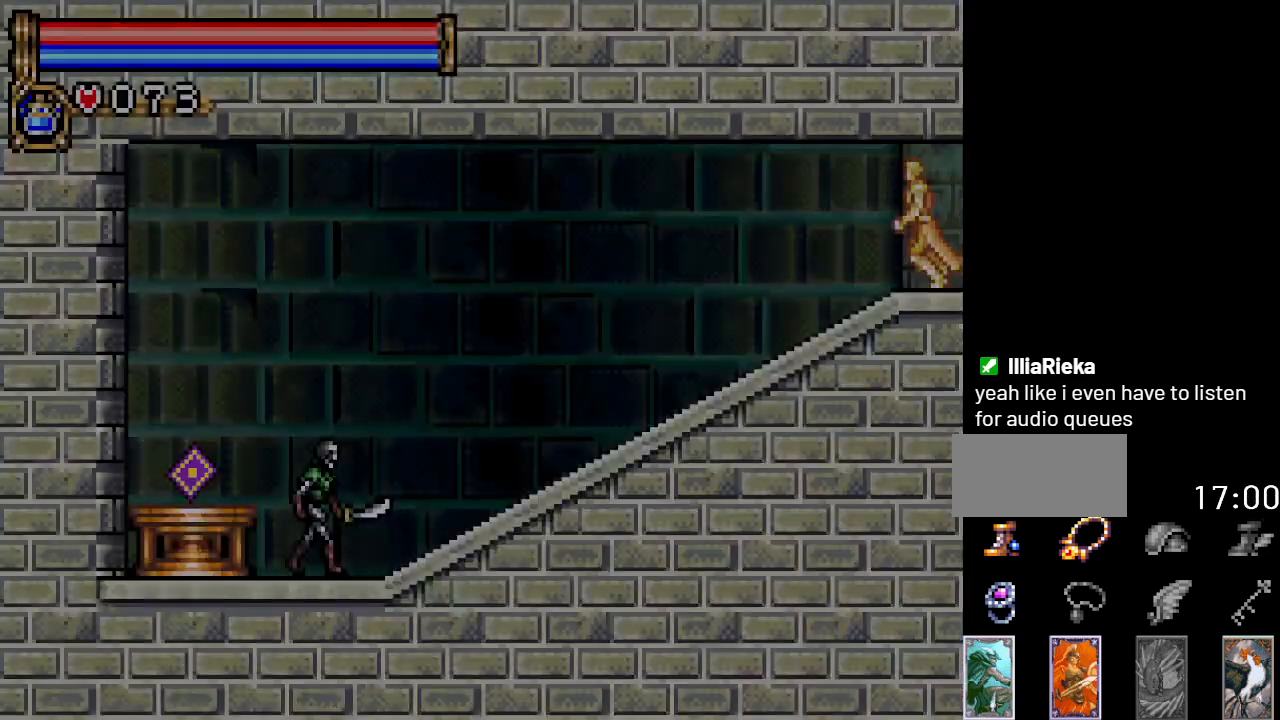
{"buttons": ["DPAD_LEFT"], "events": []}
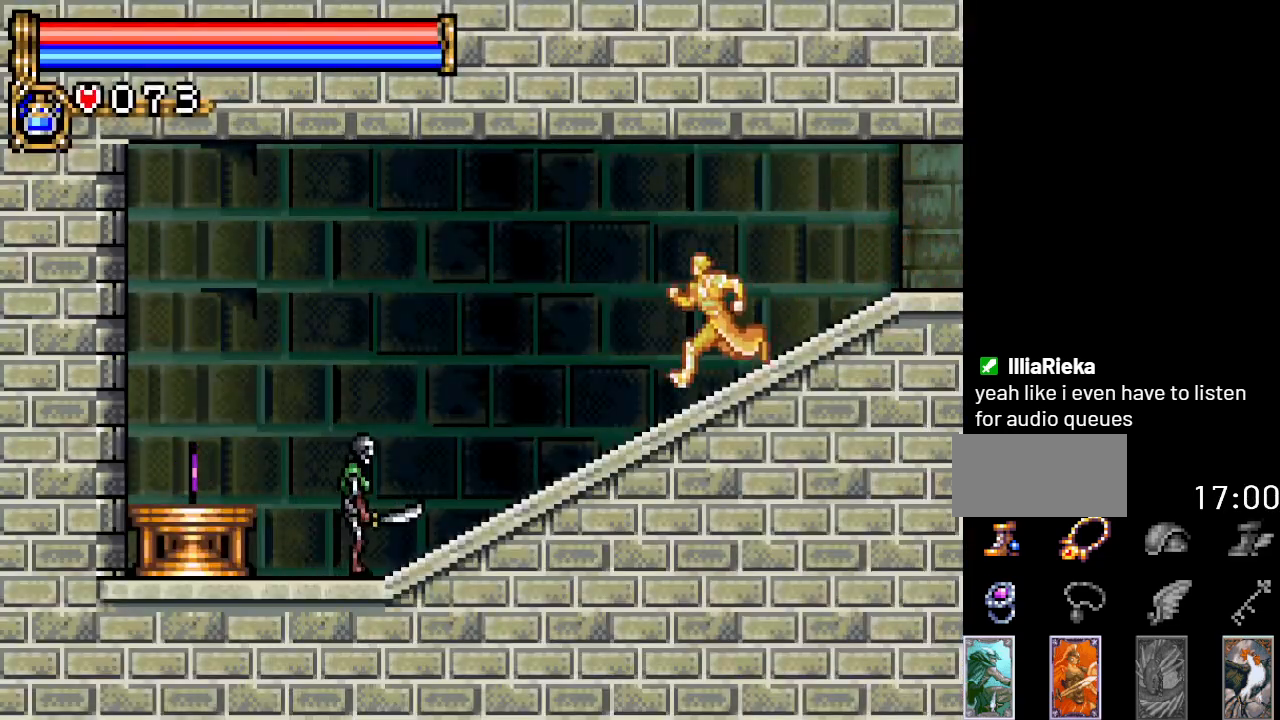
{"buttons": ["DPAD_DOWN"], "events": [[133, "DPAD_DOWN", "down"], [133, "DPAD_LEFT", "up"], [250, "A", "down"], [417, "A", "up"]]}
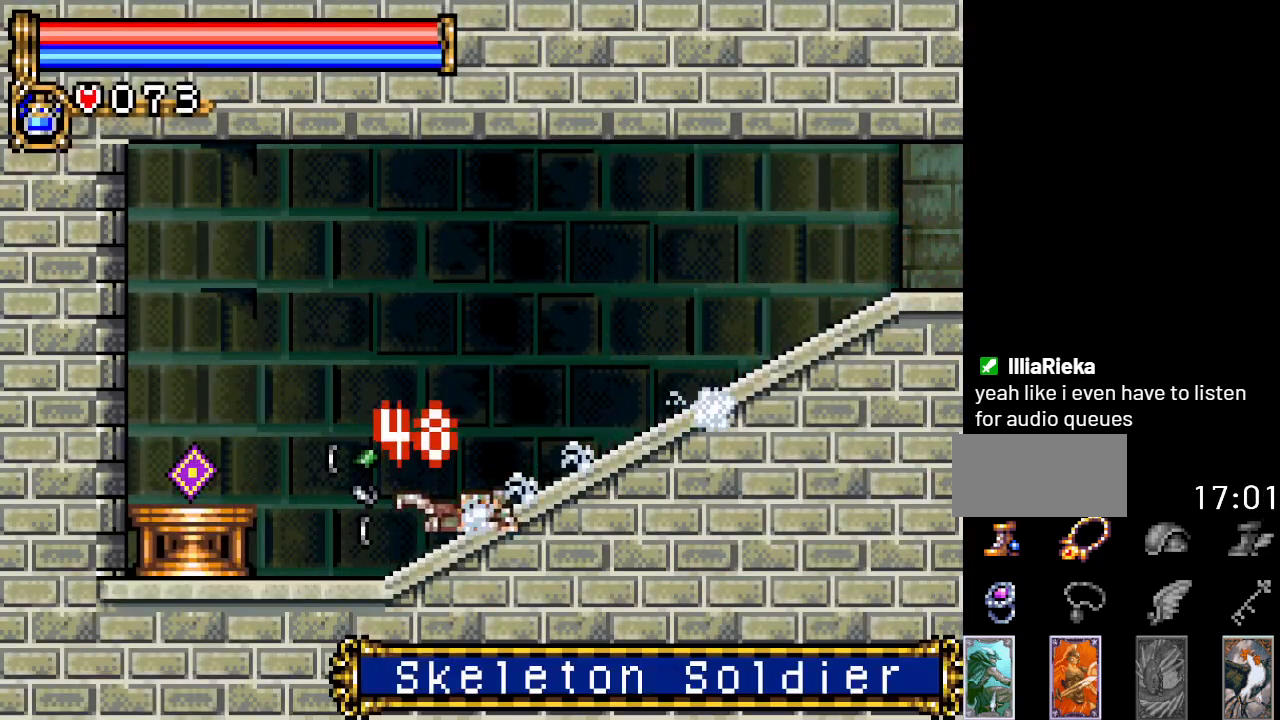
{"buttons": ["DPAD_LEFT"], "events": [[134, "DPAD_LEFT", "down"], [167, "DPAD_DOWN", "up"], [351, "A", "down"], [484, "A", "up"]]}
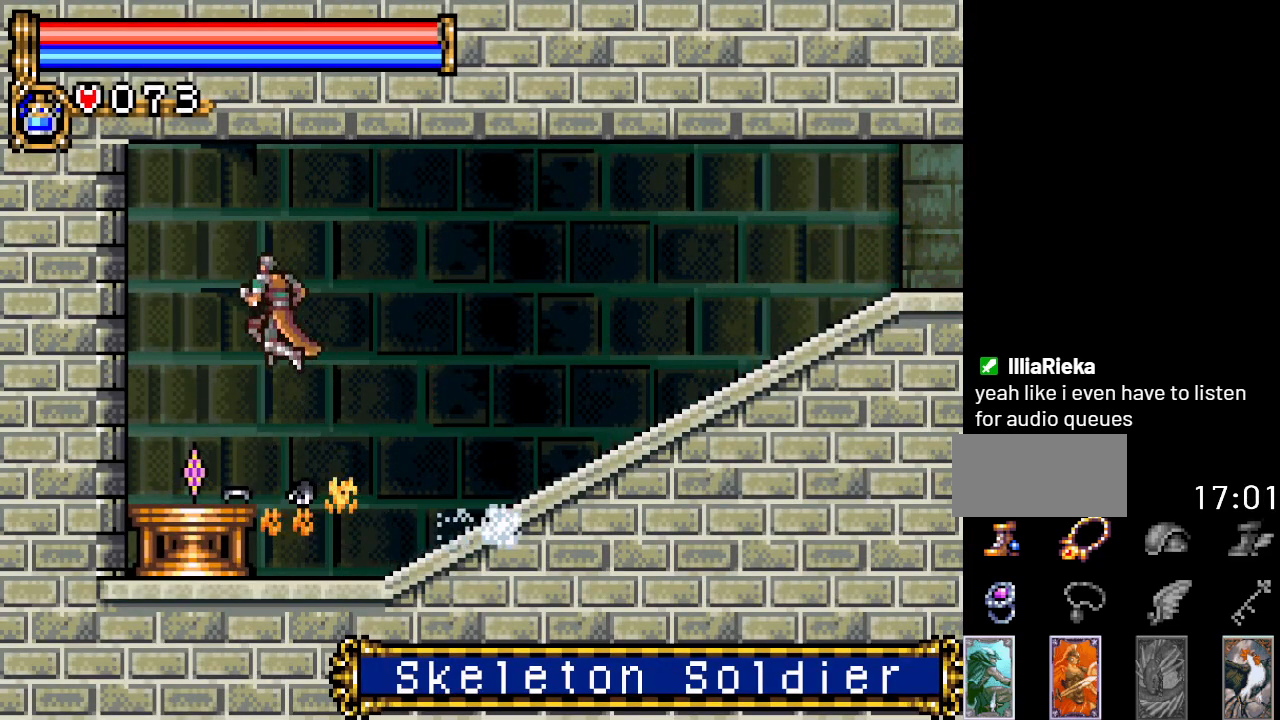
{"buttons": [], "events": [[200, "DPAD_LEFT", "up"]]}
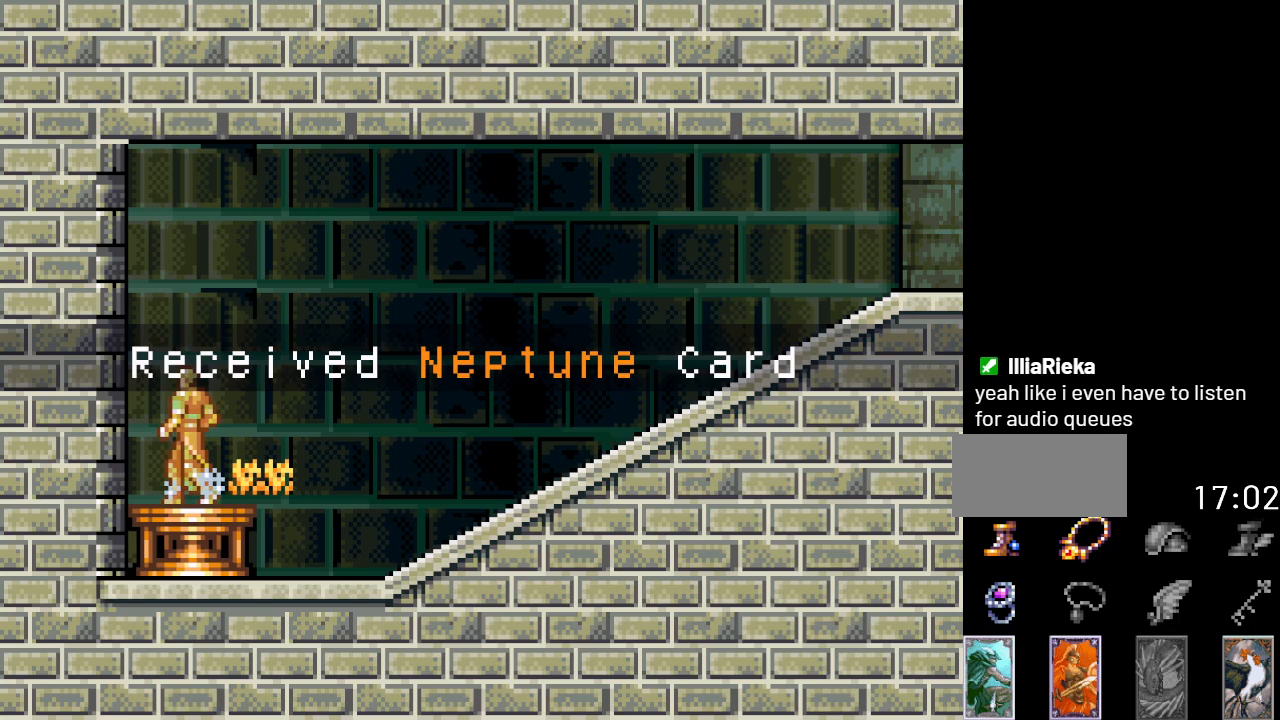
{"buttons": ["DPAD_RIGHT"], "events": [[401, "A", "down"], [467, "DPAD_RIGHT", "down"], [501, "A", "up"]]}
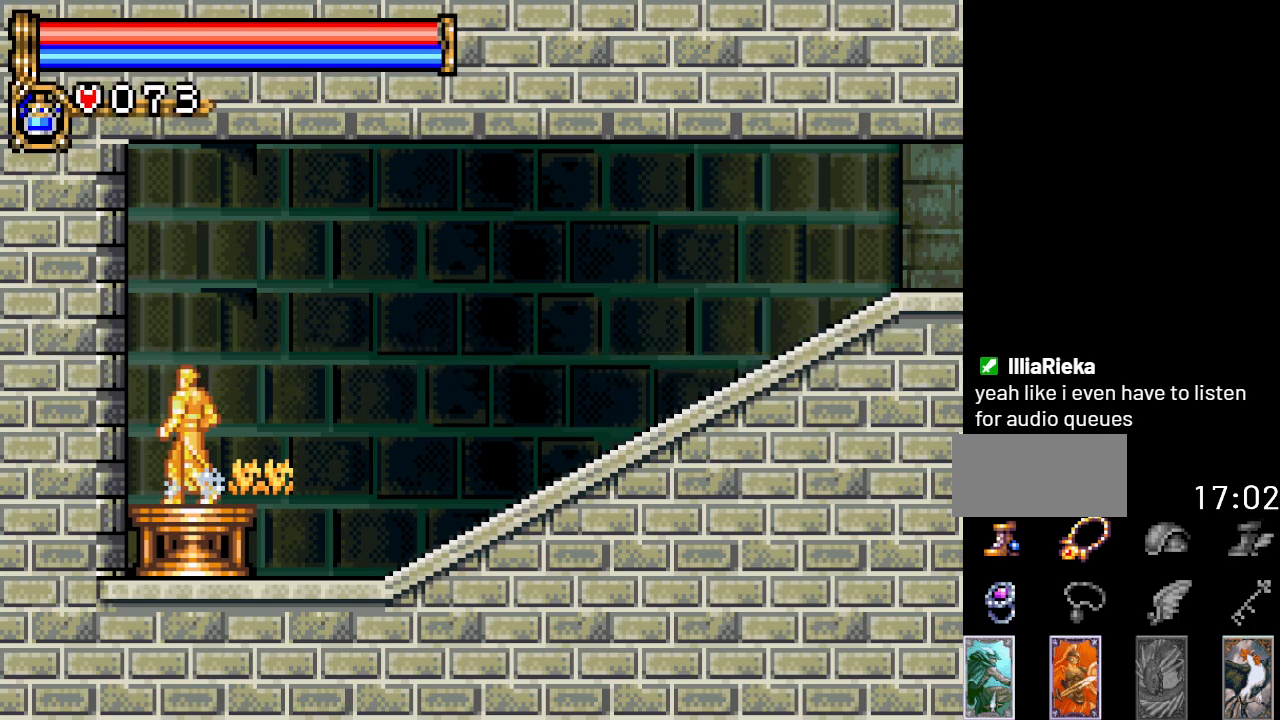
{"buttons": ["DPAD_RIGHT", "START"], "events": [[383, "START", "down"]]}
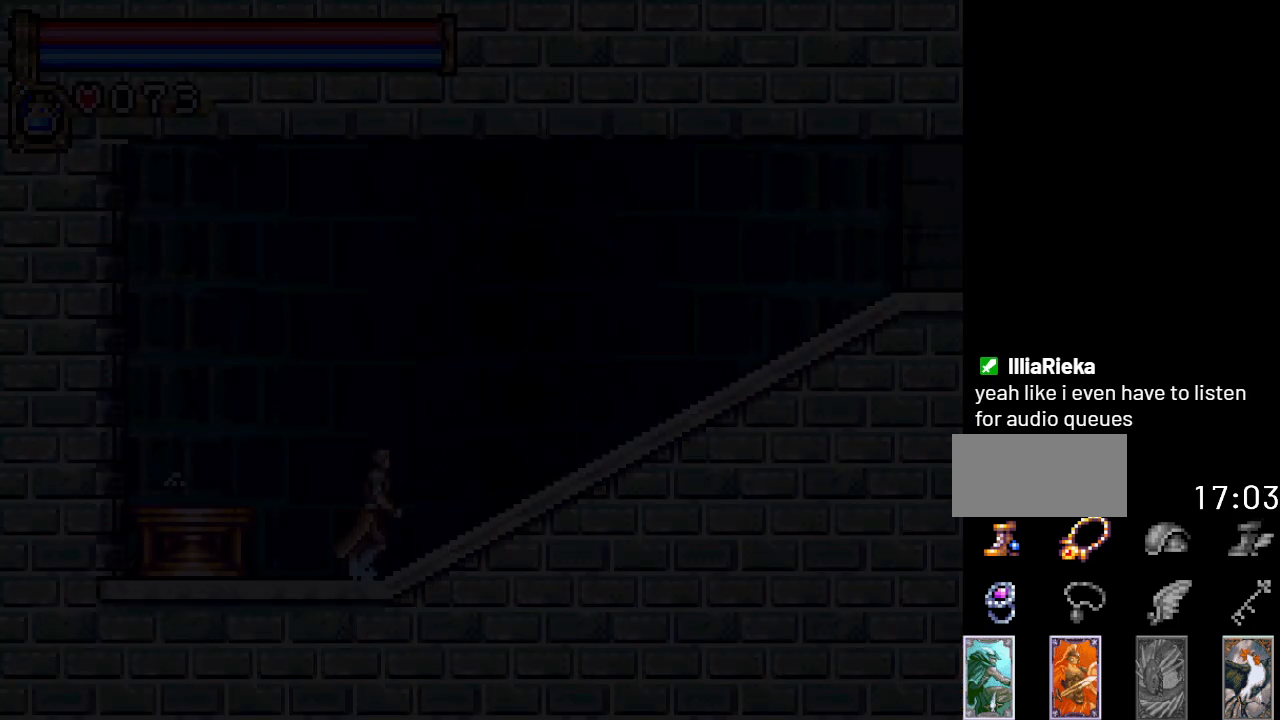
{"buttons": ["A"], "events": [[17, "DPAD_RIGHT", "up"], [34, "START", "up"], [484, "A", "down"]]}
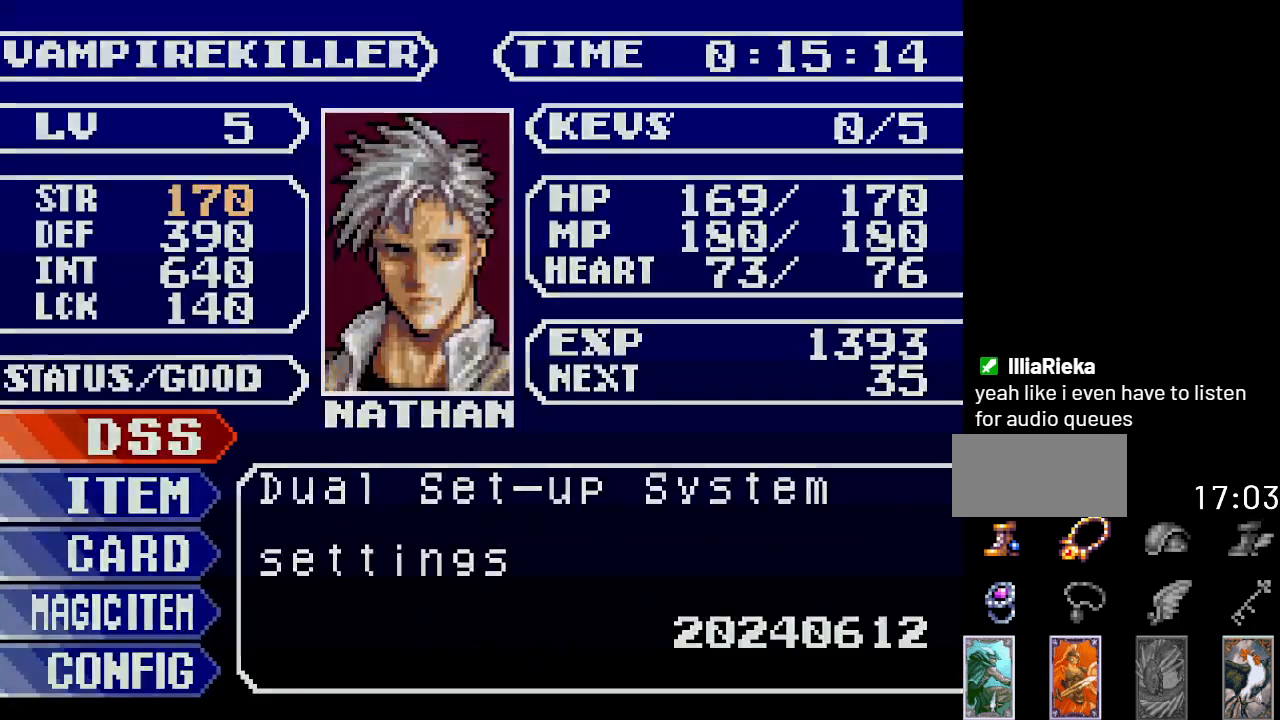
{"buttons": [], "events": [[100, "A", "up"], [350, "DPAD_RIGHT", "down"], [450, "DPAD_RIGHT", "up"]]}
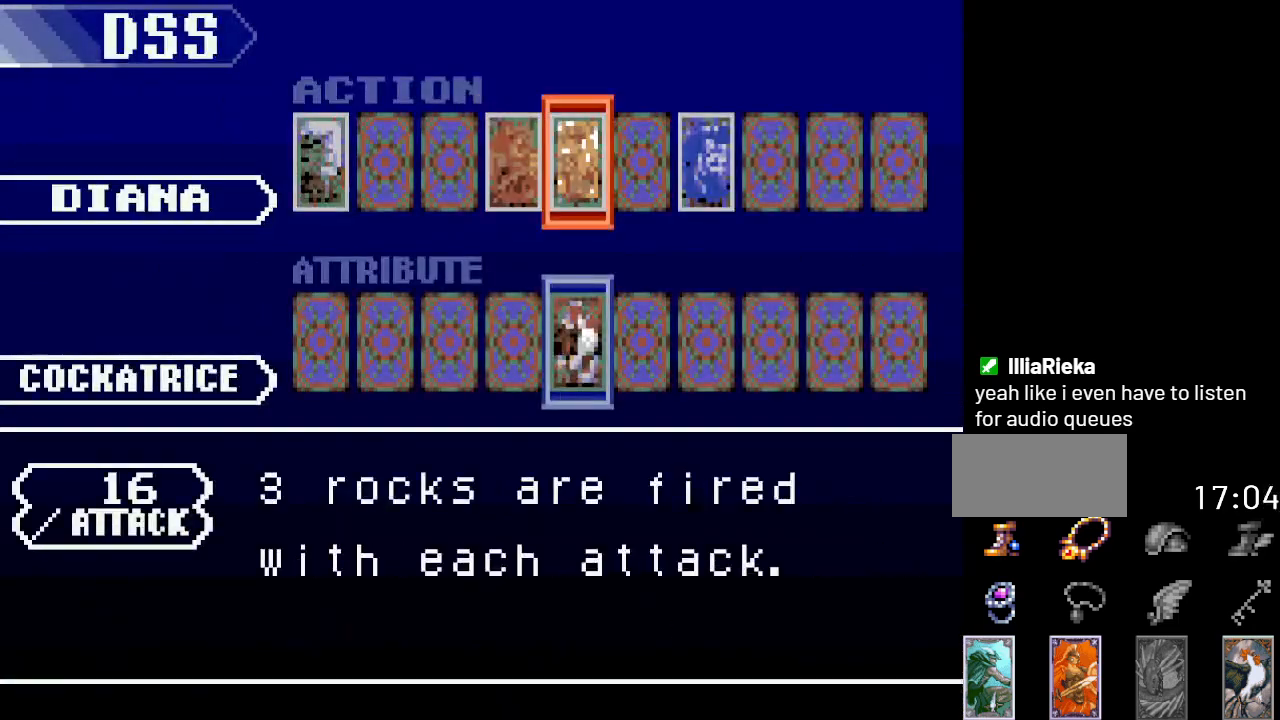
{"buttons": [], "events": [[34, "DPAD_RIGHT", "down"], [100, "DPAD_RIGHT", "up"], [200, "DPAD_RIGHT", "down"], [284, "DPAD_RIGHT", "up"]]}
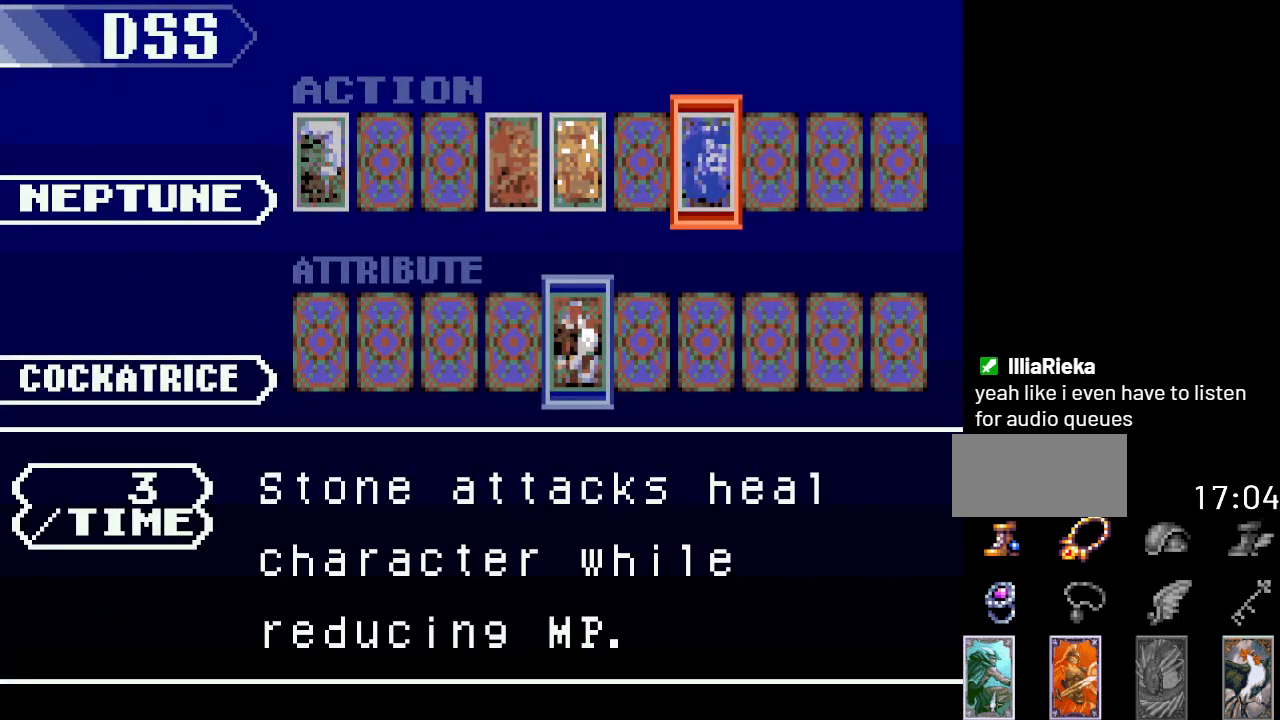
{"buttons": [], "events": []}
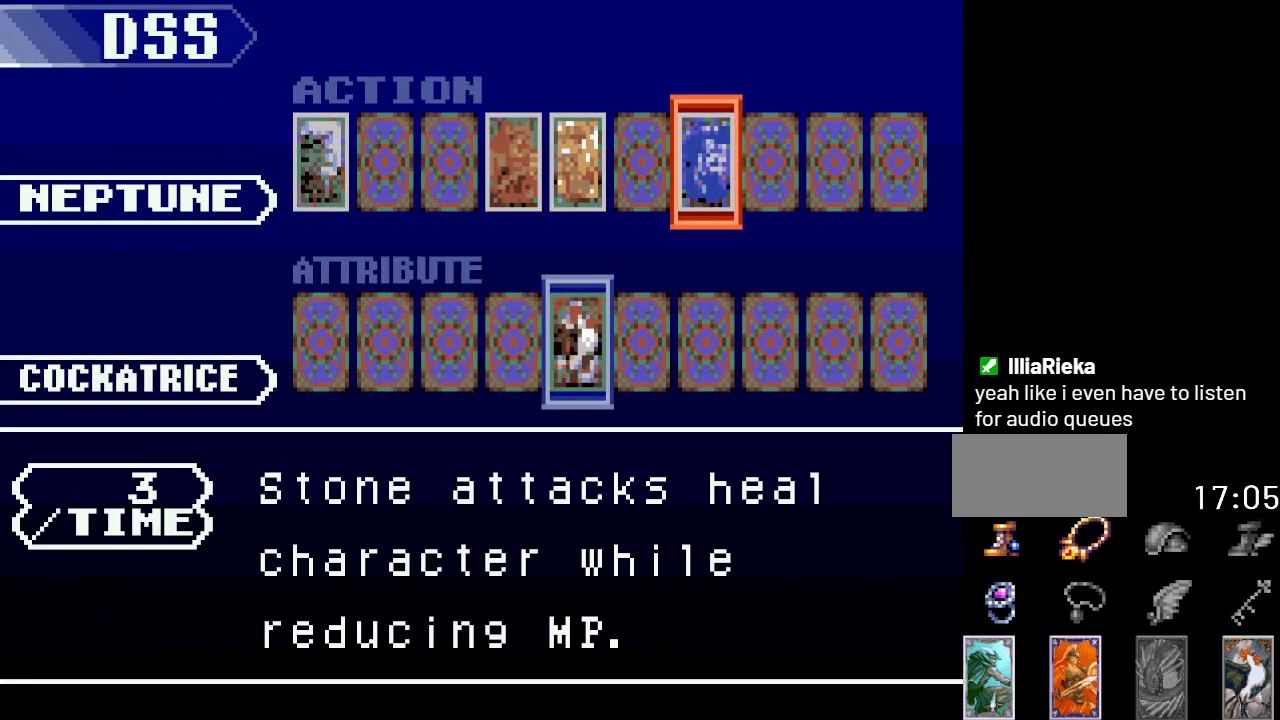
{"buttons": ["DPAD_LEFT"], "events": [[117, "DPAD_LEFT", "down"], [184, "DPAD_LEFT", "up"], [284, "DPAD_LEFT", "down"], [384, "DPAD_LEFT", "up"], [484, "DPAD_LEFT", "down"]]}
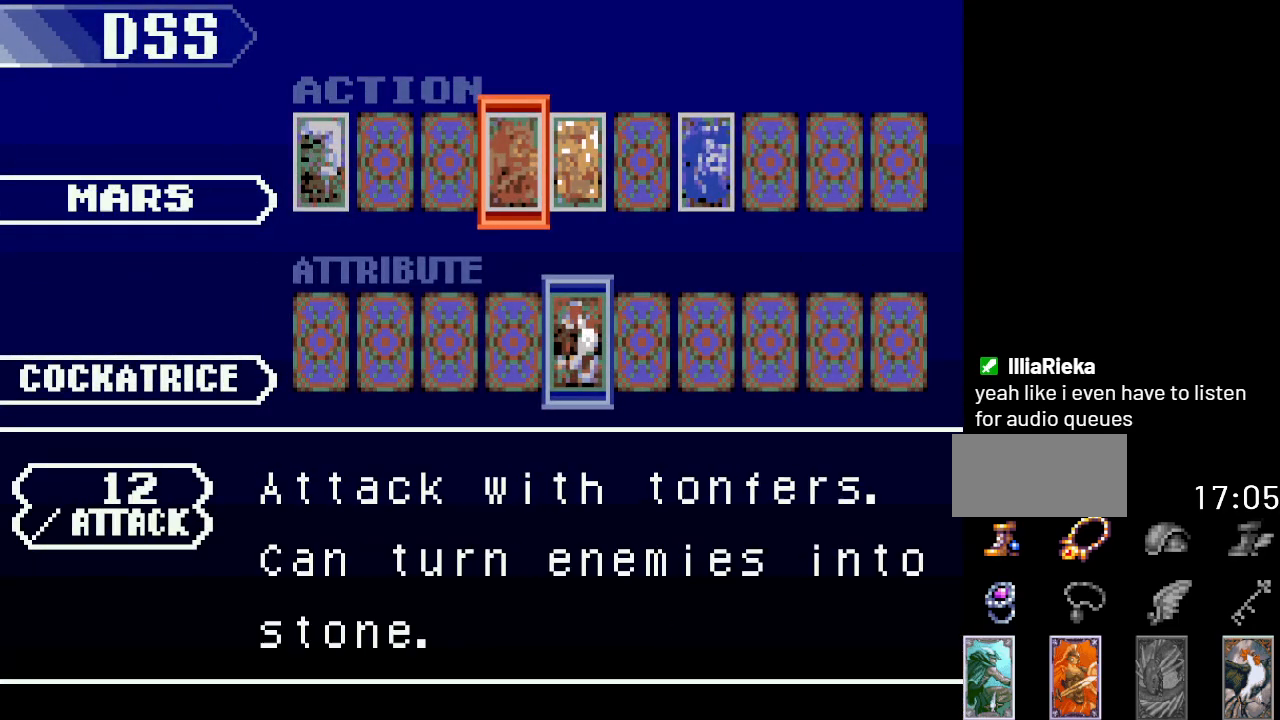
{"buttons": ["DPAD_LEFT"], "events": [[33, "DPAD_LEFT", "up"], [500, "DPAD_LEFT", "down"]]}
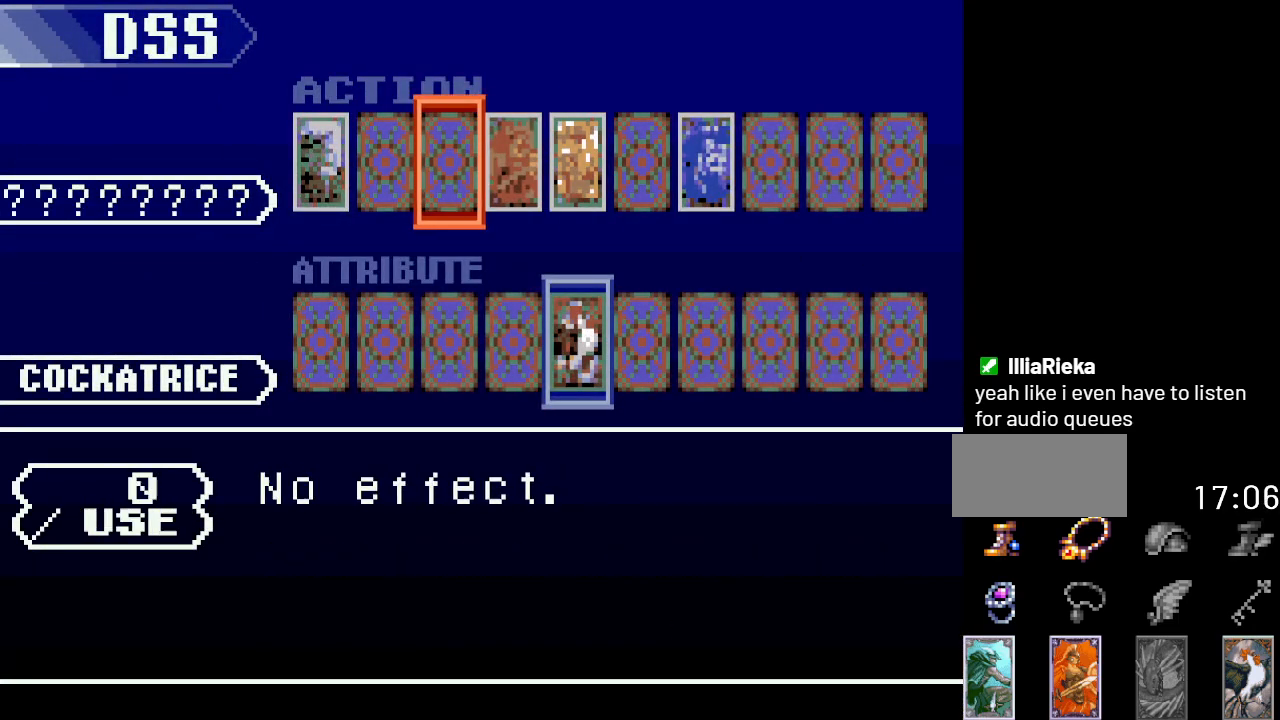
{"buttons": [], "events": [[67, "DPAD_LEFT", "up"], [184, "DPAD_LEFT", "down"], [217, "DPAD_LEFT", "up"], [351, "DPAD_LEFT", "down"], [434, "DPAD_LEFT", "up"]]}
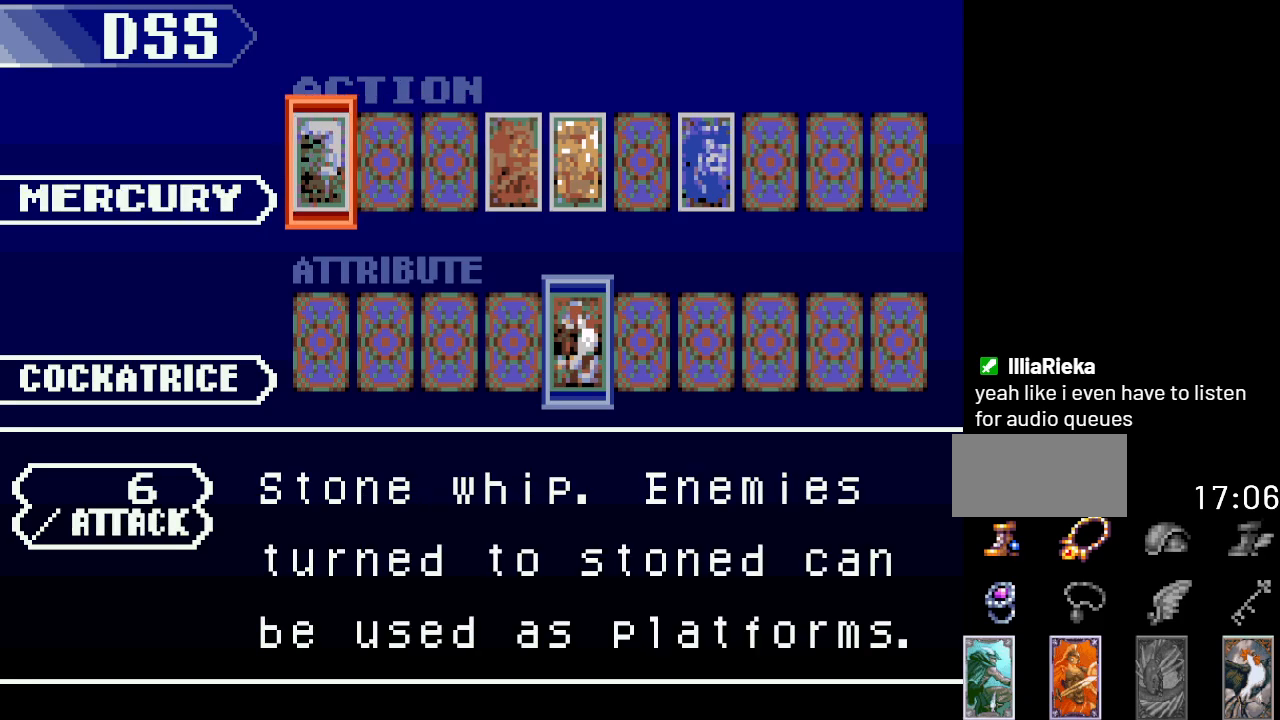
{"buttons": ["DPAD_RIGHT"], "events": [[500, "DPAD_RIGHT", "down"]]}
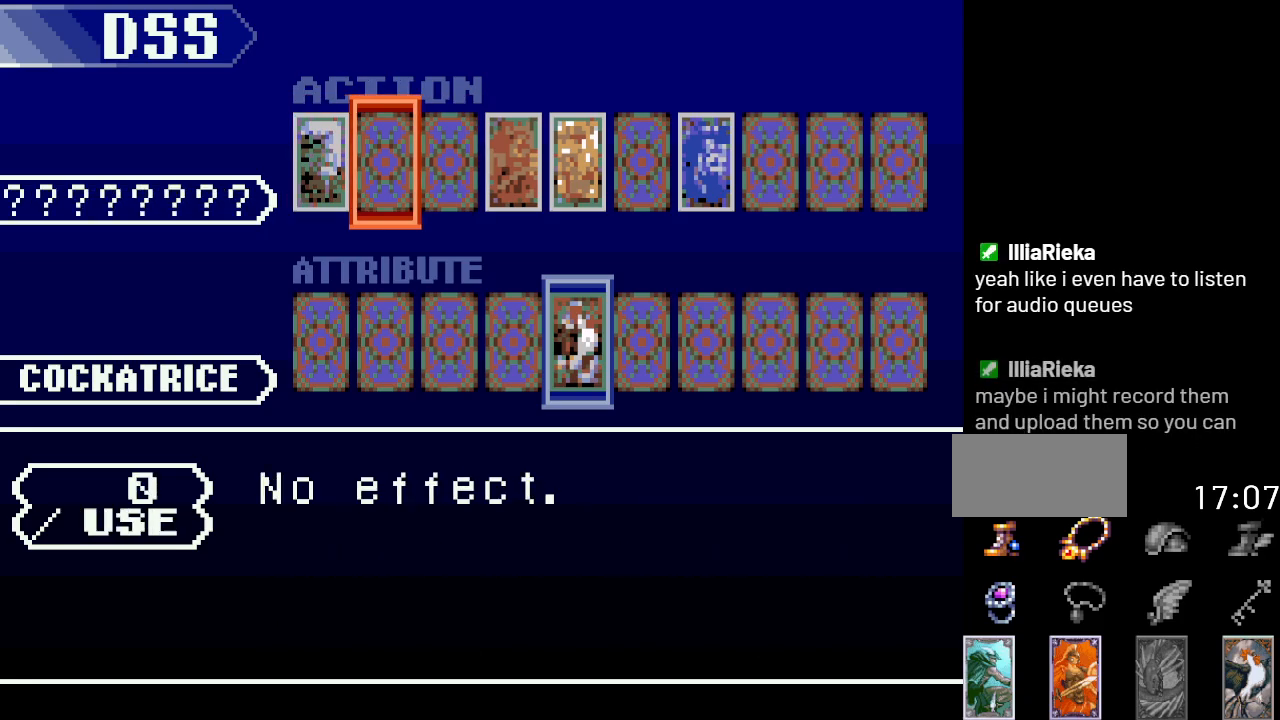
{"buttons": ["A"], "events": [[117, "DPAD_RIGHT", "up"], [217, "DPAD_RIGHT", "down"], [301, "DPAD_RIGHT", "up"], [401, "DPAD_RIGHT", "down"], [501, "A", "down"], [501, "DPAD_RIGHT", "up"]]}
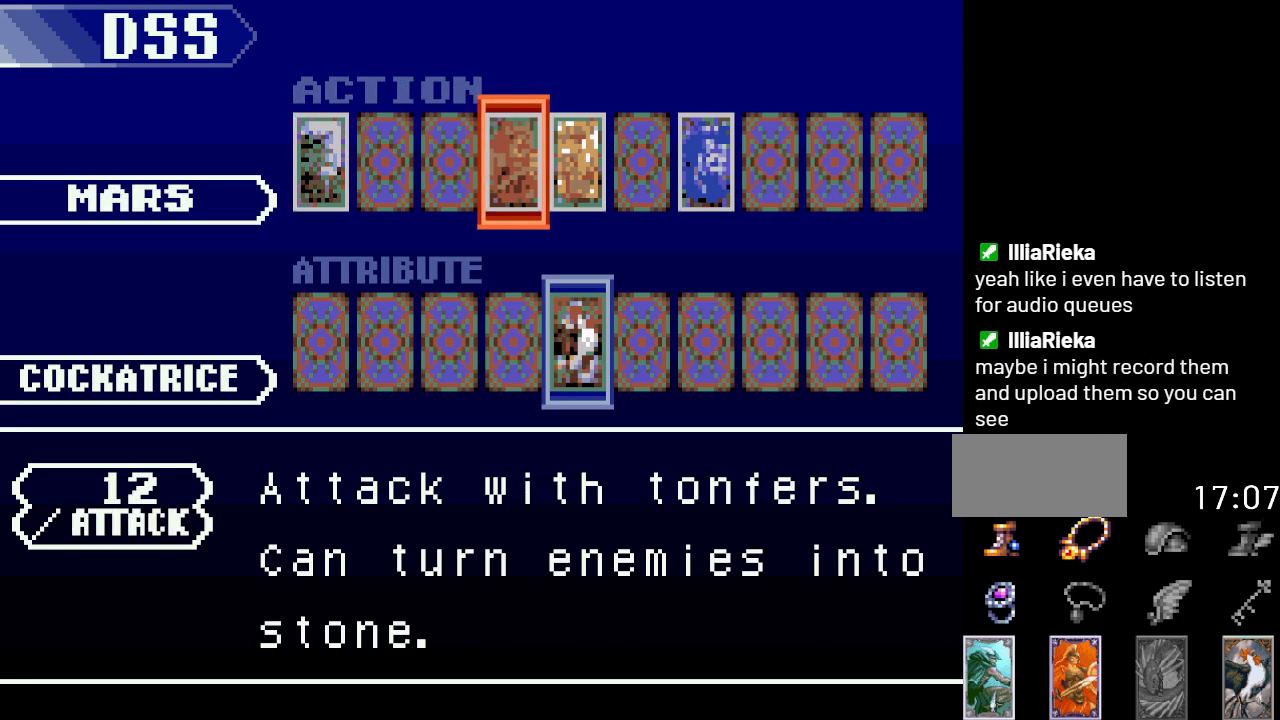
{"buttons": ["B"], "events": [[133, "A", "up"], [400, "B", "down"]]}
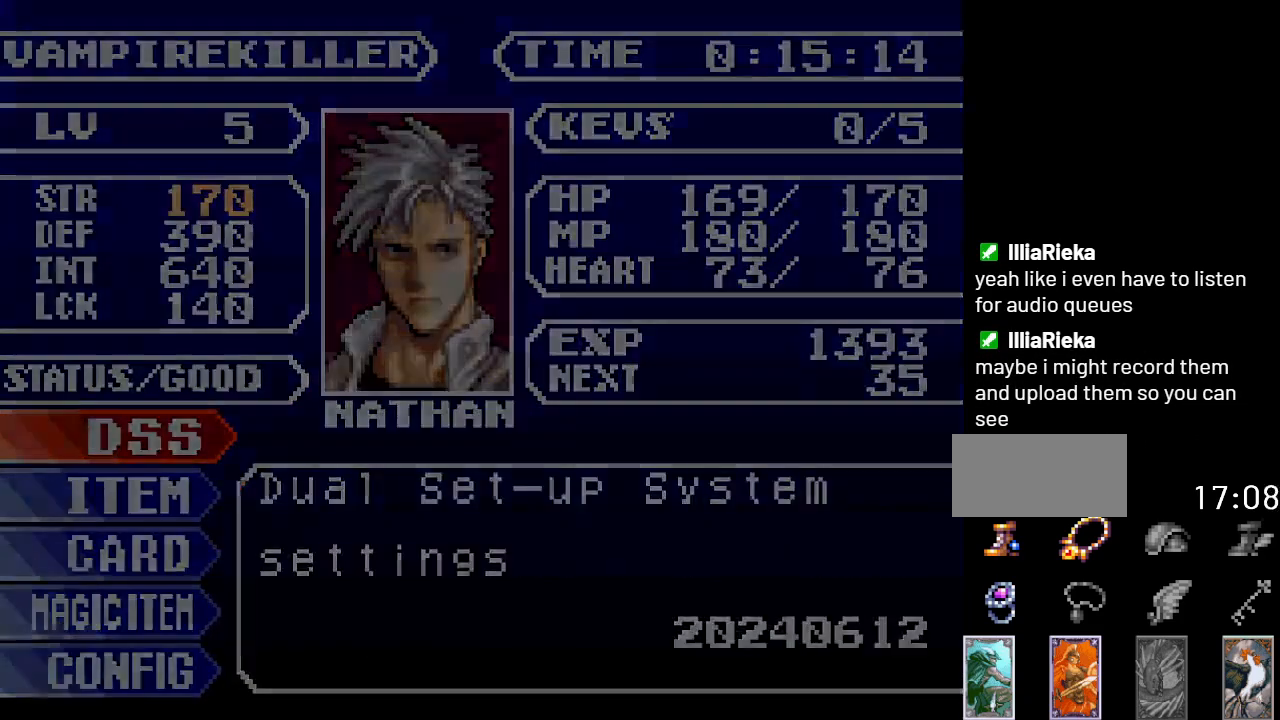
{"buttons": ["L1"], "events": [[34, "B", "up"], [84, "DPAD_RIGHT", "down"], [434, "DPAD_RIGHT", "up"], [467, "L1", "down"]]}
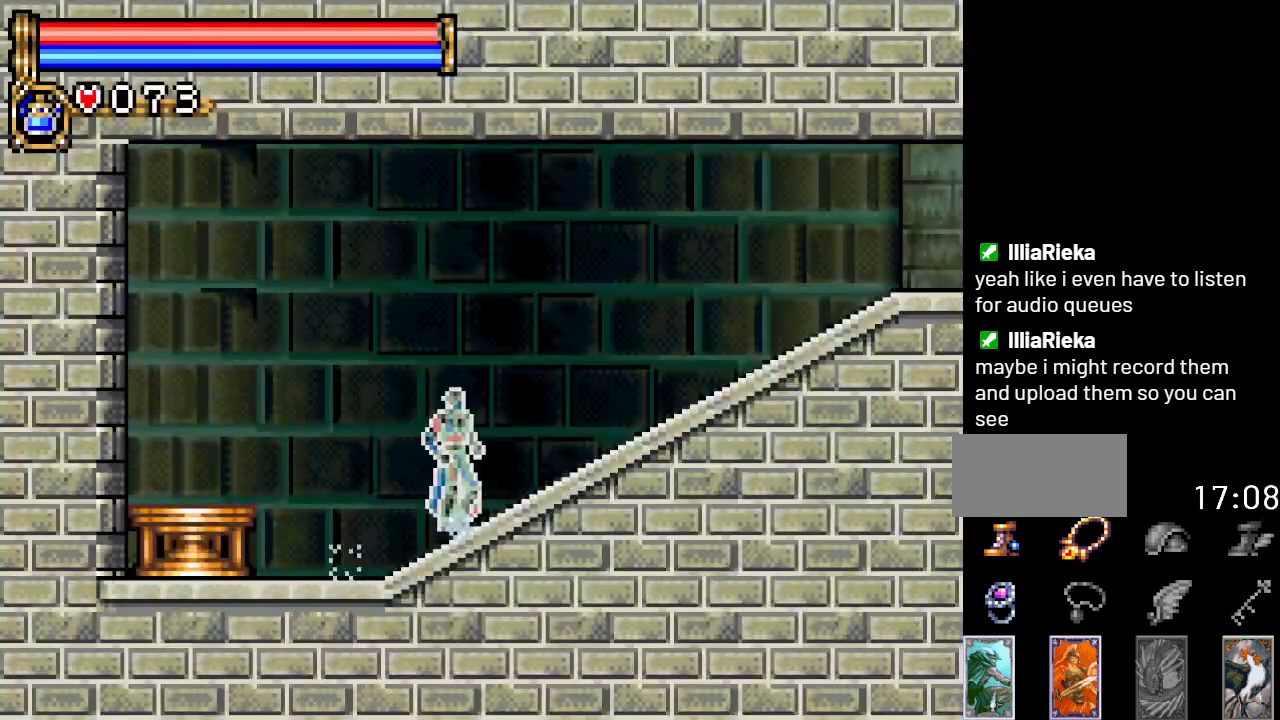
{"buttons": [], "events": [[117, "L1", "up"], [283, "DPAD_RIGHT", "down"], [467, "DPAD_RIGHT", "up"]]}
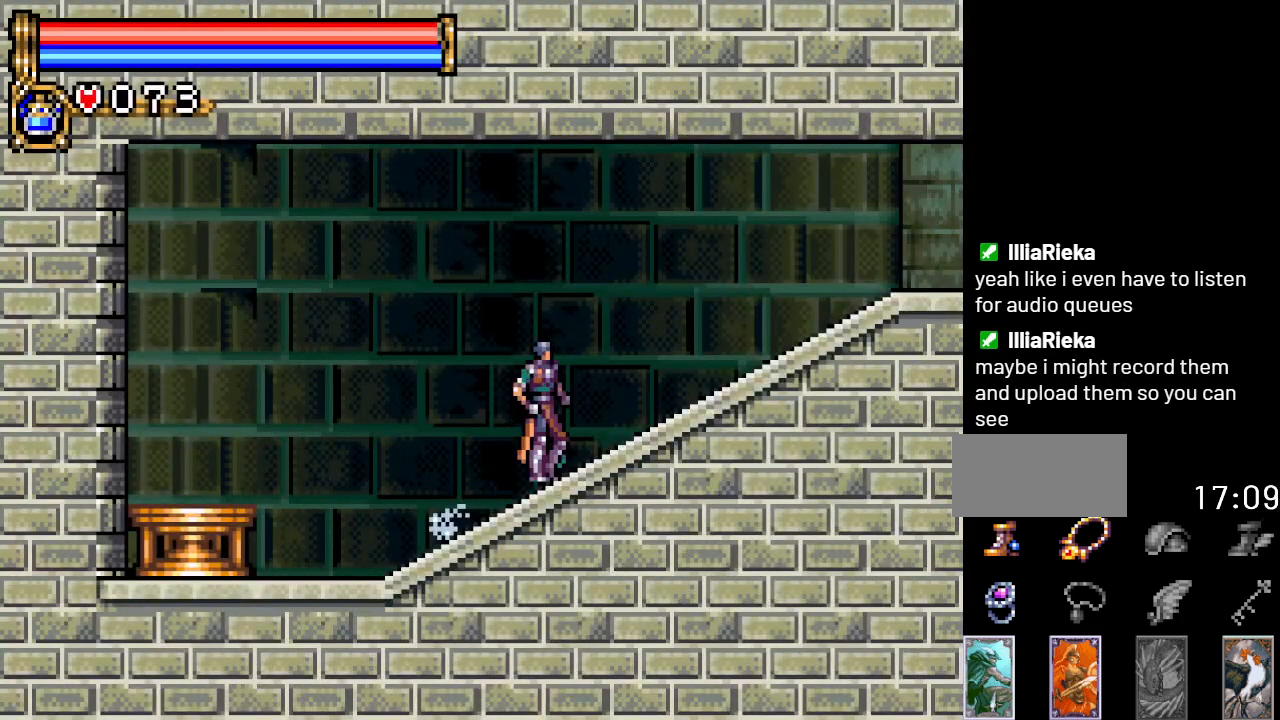
{"buttons": [], "events": [[217, "L1", "down"], [401, "L1", "up"]]}